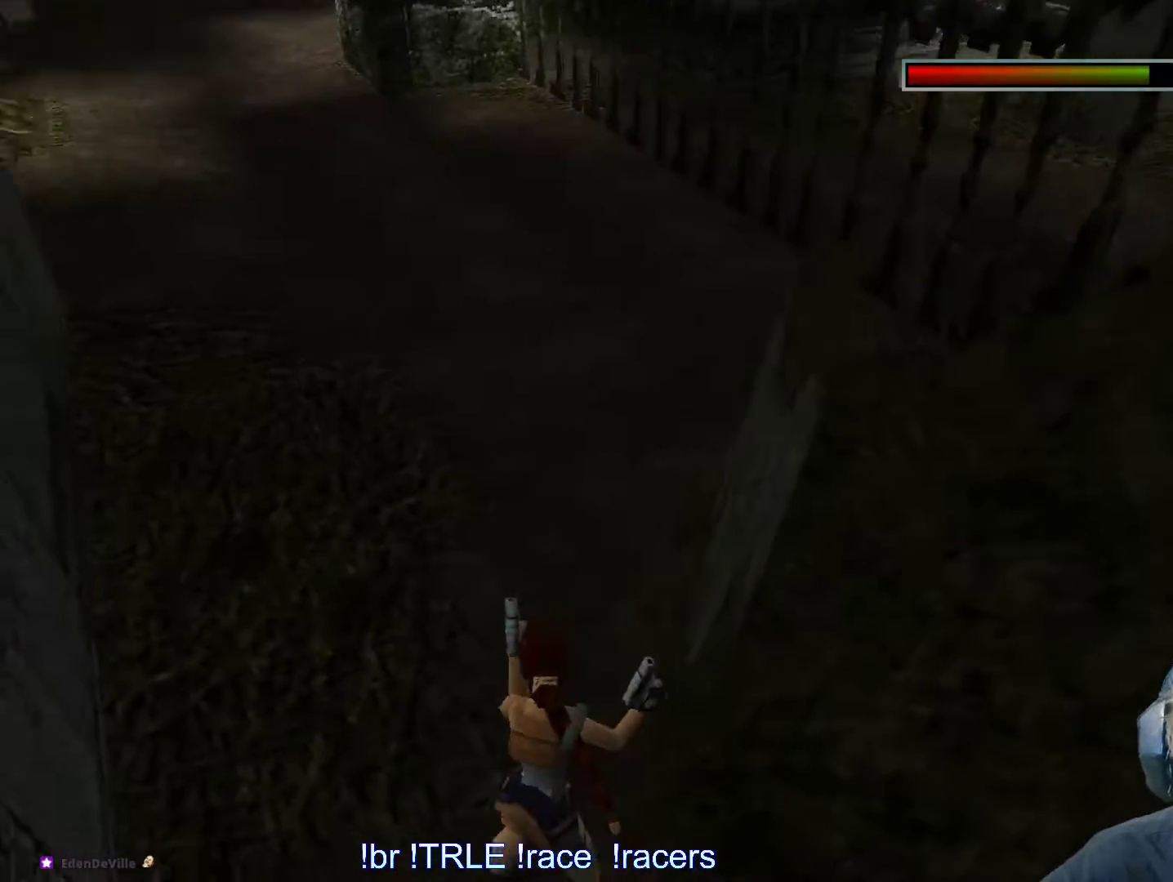
Gameplay with keyboard; each line is a JSON object with the keys held at the frame after it. "events" lists presses ("down") and releases ("up") of "0", "1", "2", "3", "4", "5", "6", "7", "8", "9", "alt", "ctrl_l", "ctrl_r", "dash", "down", "duck", "escape", "f2", "f3", "flare", "left", "load", "look", "return", "right", "roll", "save", "shift_l", "shift_r", "space", "stepl", "stepr" and "up" between this image and that frame as [ms after this image, input, new state], when the widget could be followed in between. No other keys are recorded. Mouse input is not recorded. Key names are as the overlay labels them; some are game actions (e.g. jump) rather than physical keys.
{"keys": ["left"], "events": [[100, "look", "up"], [150, "left", "down"]]}
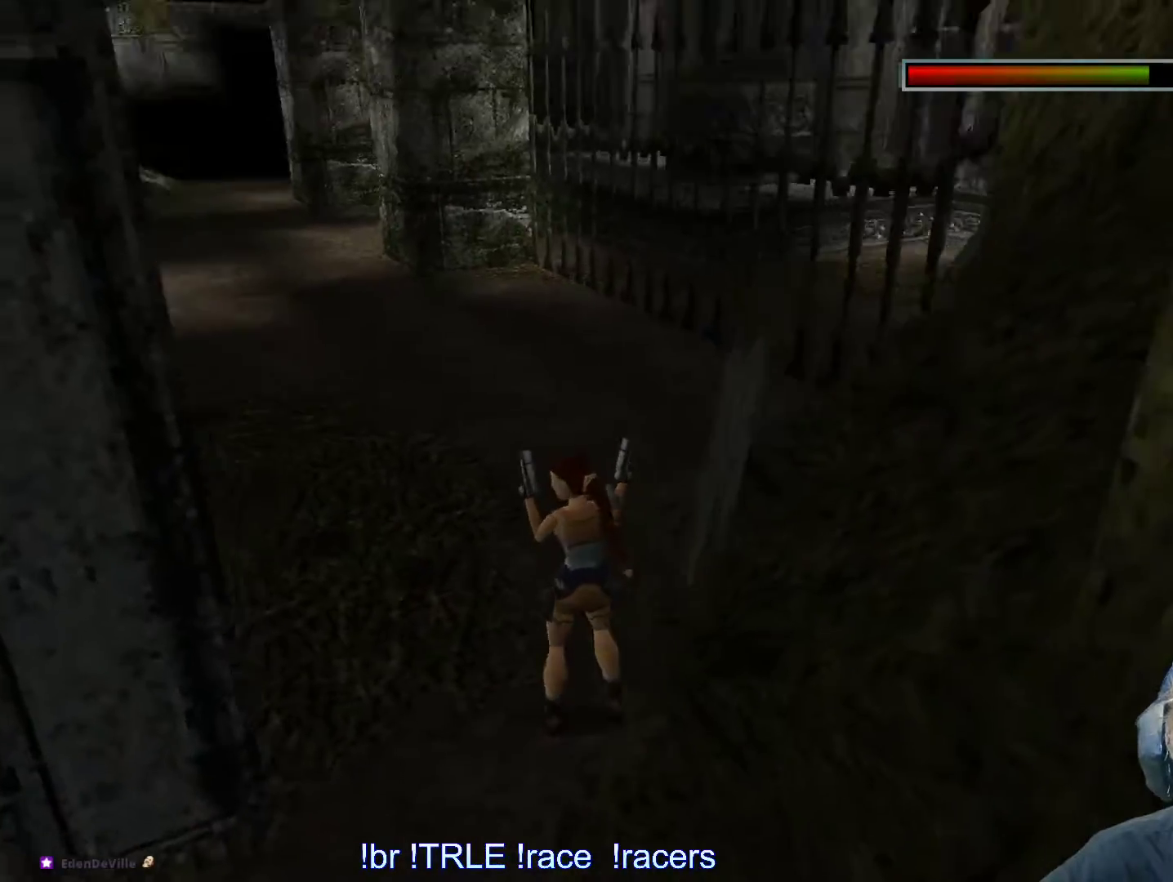
{"keys": ["left"], "events": []}
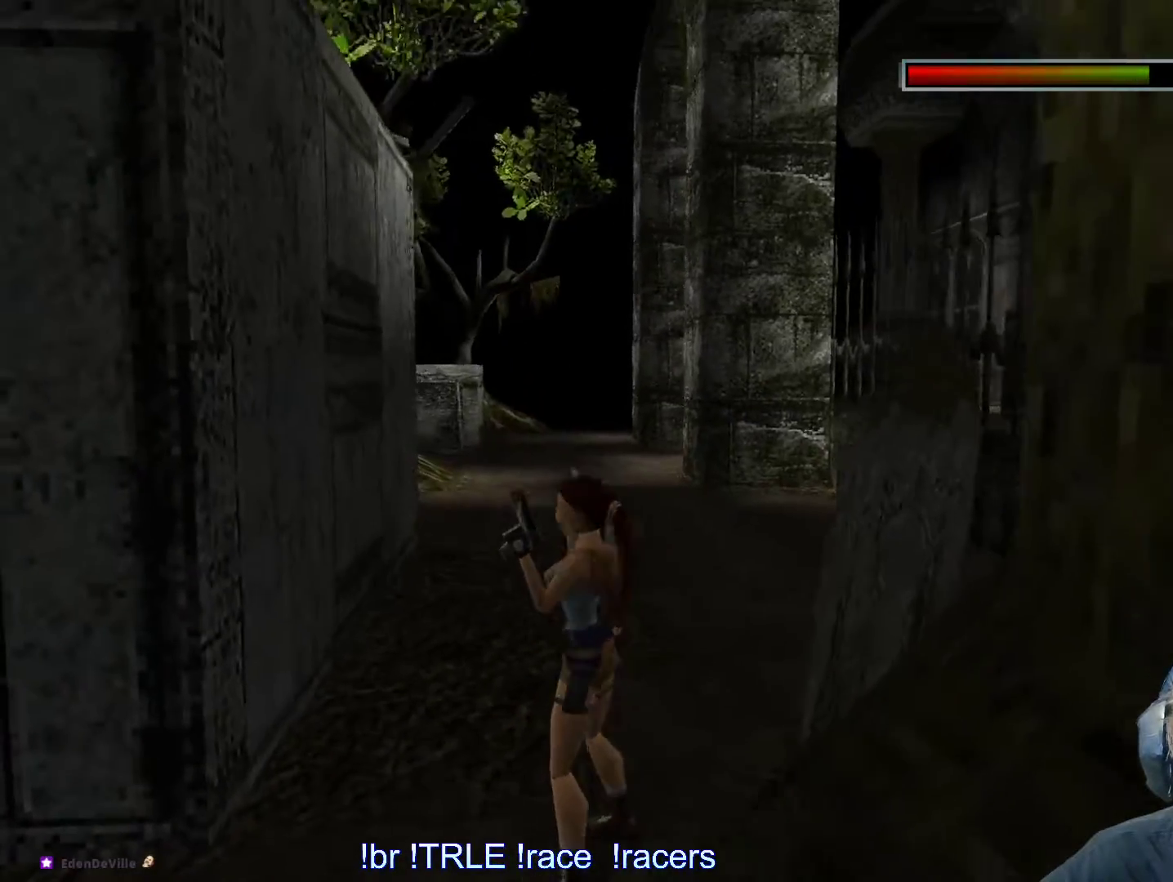
{"keys": ["left", "up"], "events": [[50, "up", "down"], [150, "left", "up"], [233, "left", "down"]]}
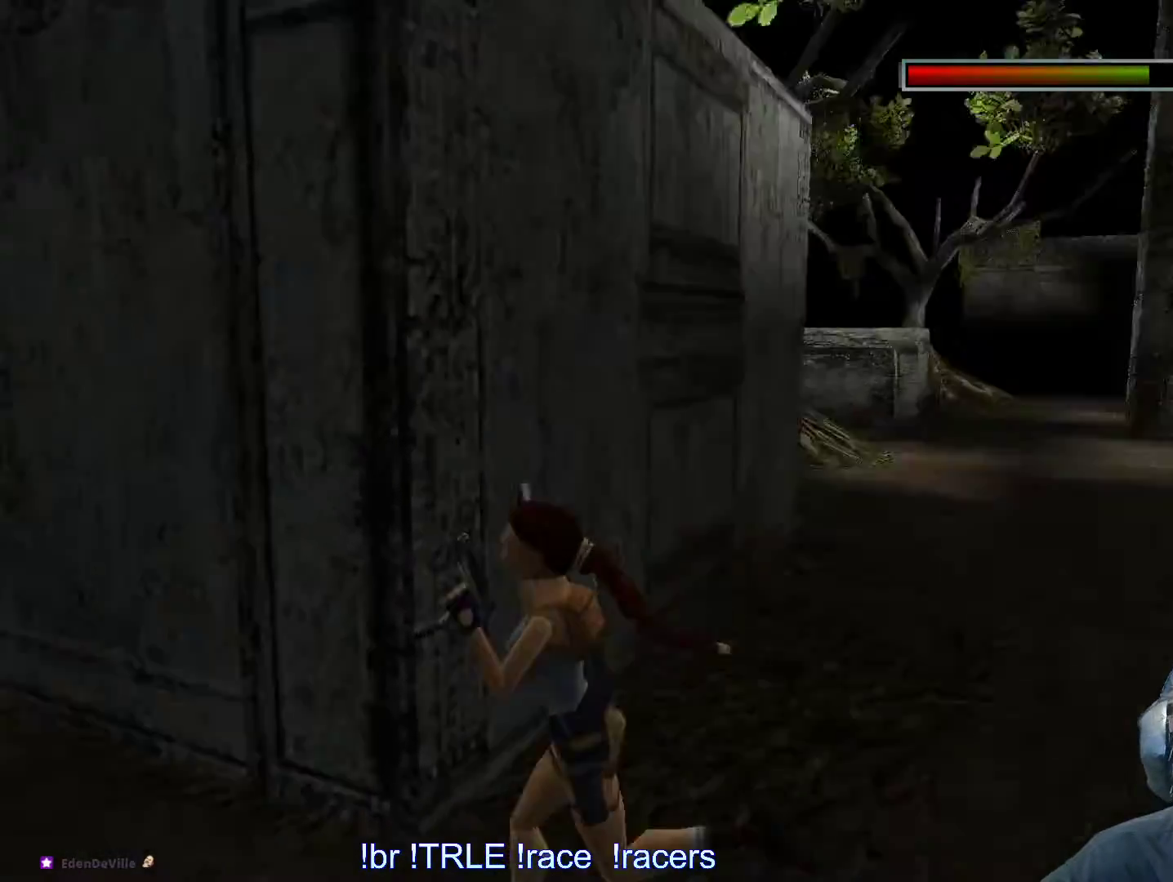
{"keys": ["up"], "events": [[150, "left", "up"]]}
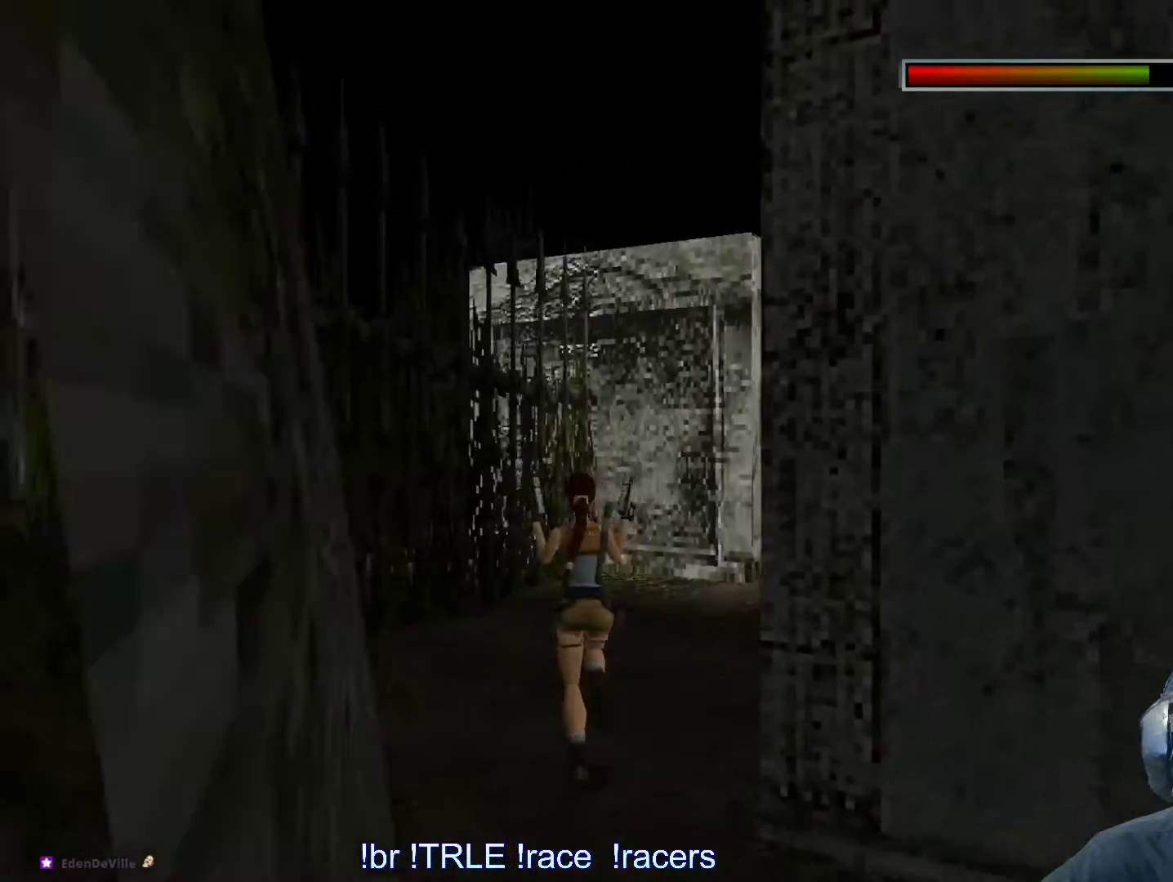
{"keys": ["right", "up"], "events": [[317, "right", "down"]]}
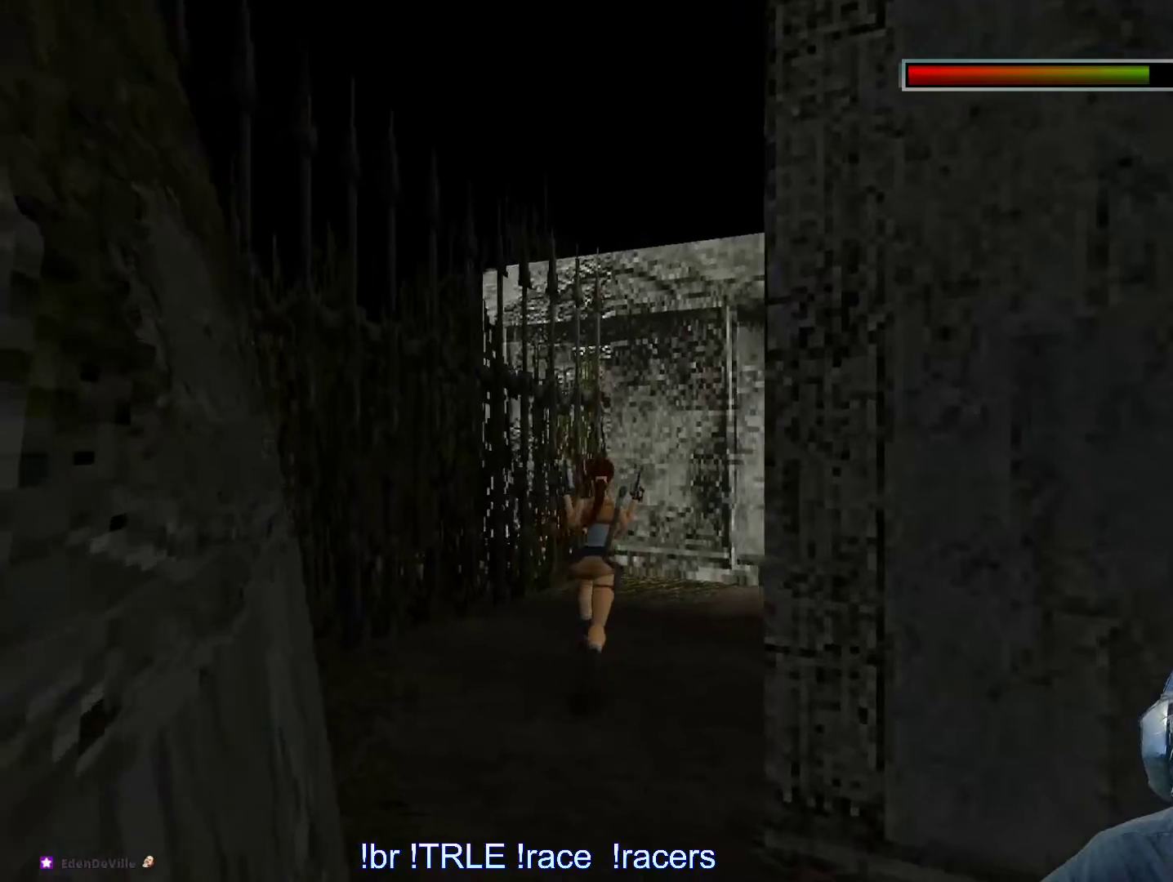
{"keys": ["up"], "events": [[333, "right", "up"]]}
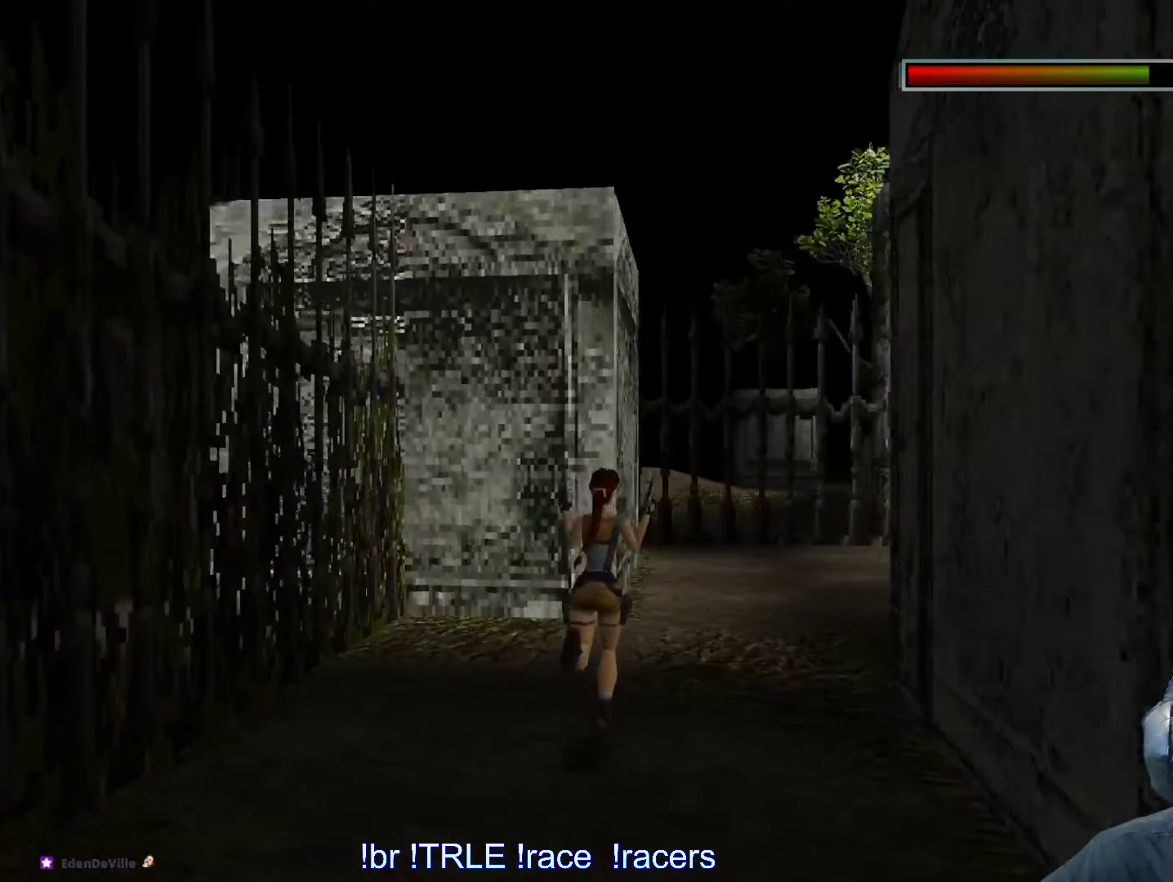
{"keys": ["up"], "events": [[67, "right", "down"], [400, "right", "up"]]}
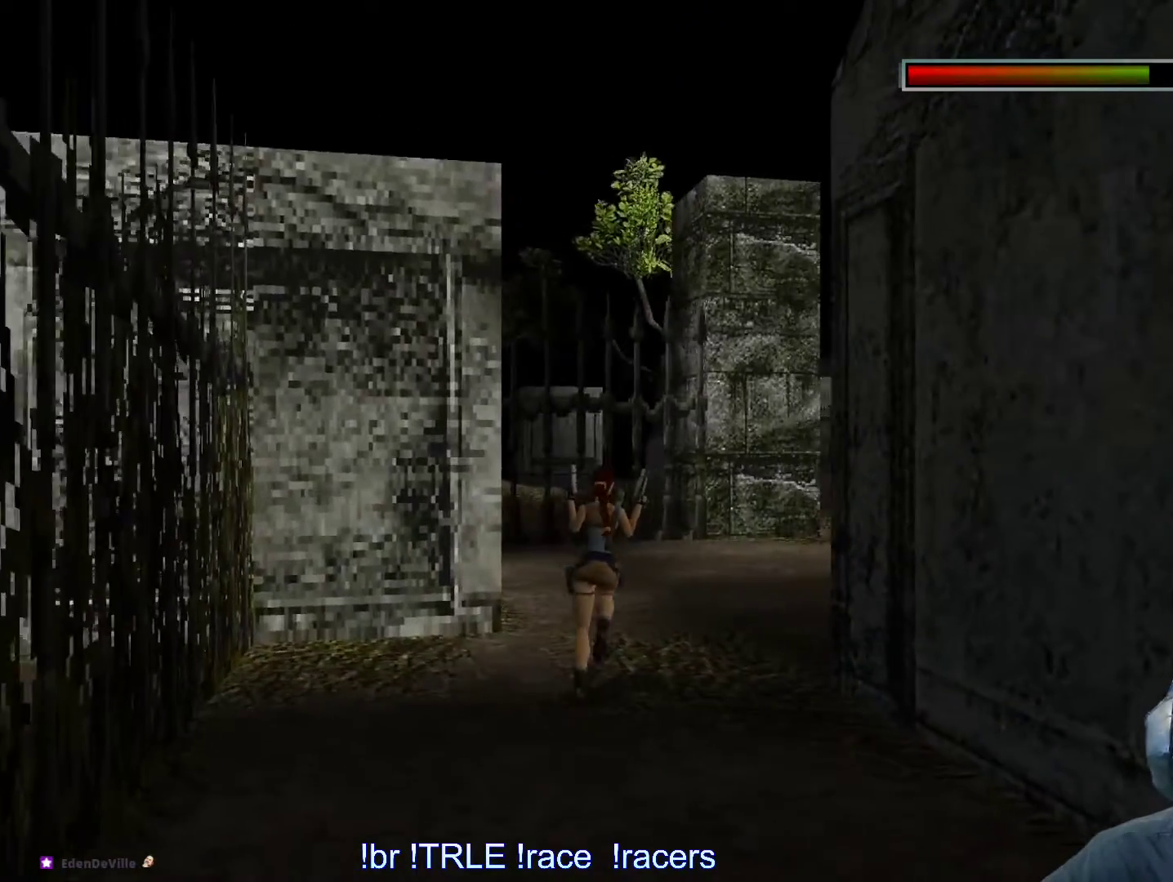
{"keys": ["right", "up"], "events": [[83, "right", "down"], [367, "right", "up"], [500, "right", "down"]]}
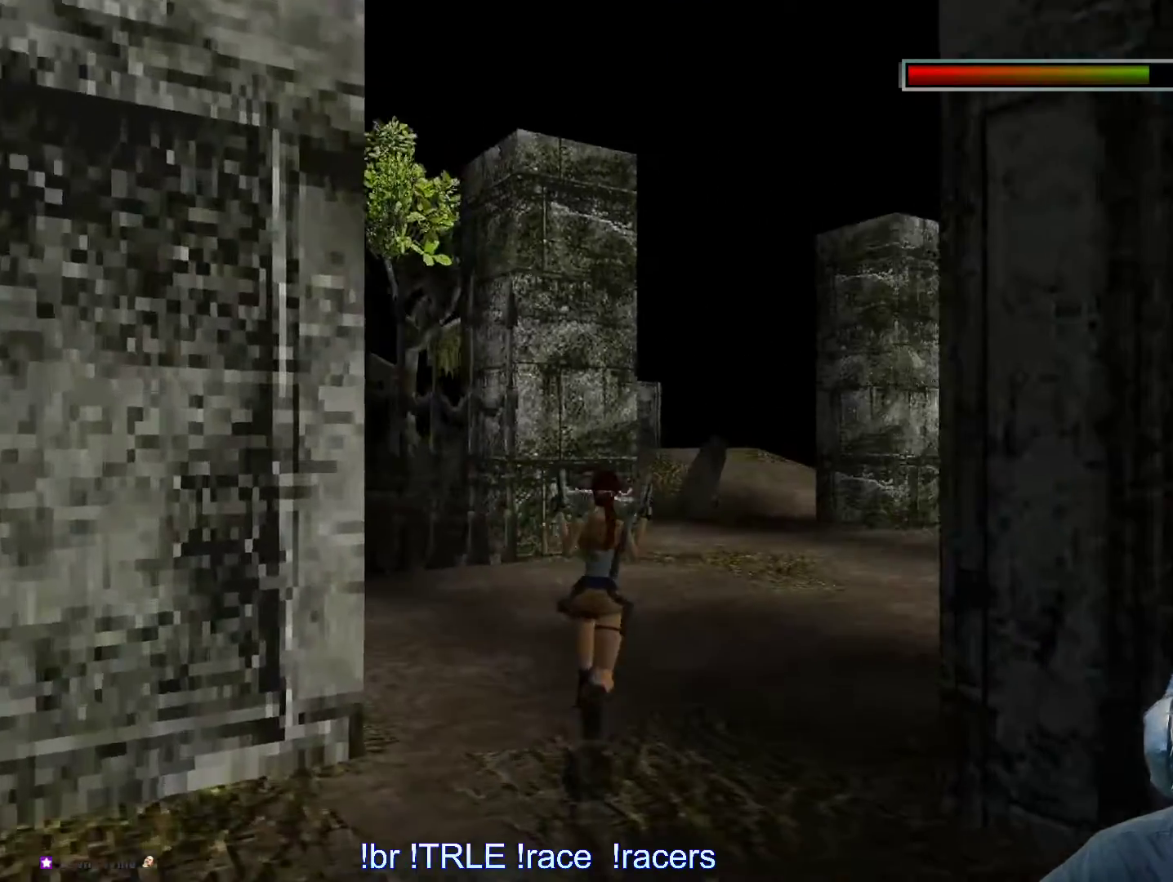
{"keys": ["left", "up"], "events": [[333, "right", "up"], [350, "left", "down"]]}
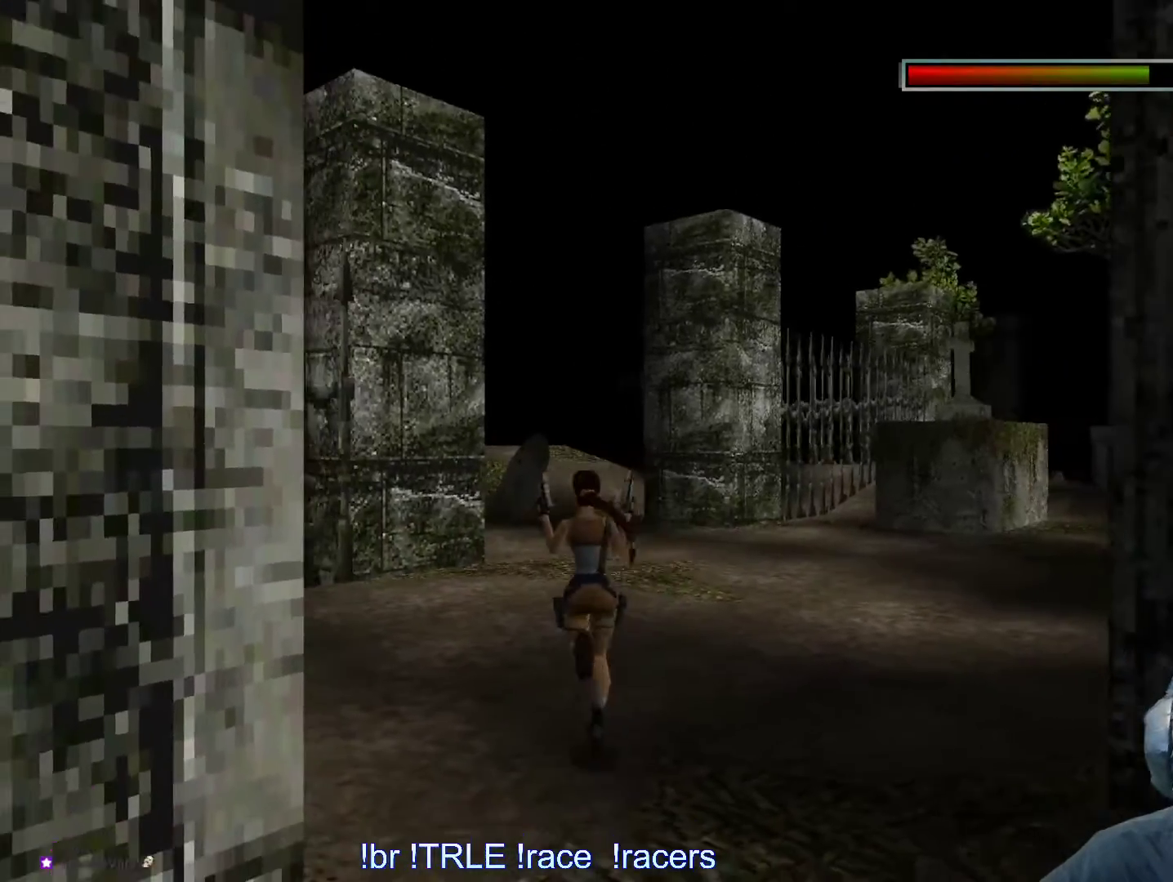
{"keys": ["left"], "events": [[317, "up", "up"]]}
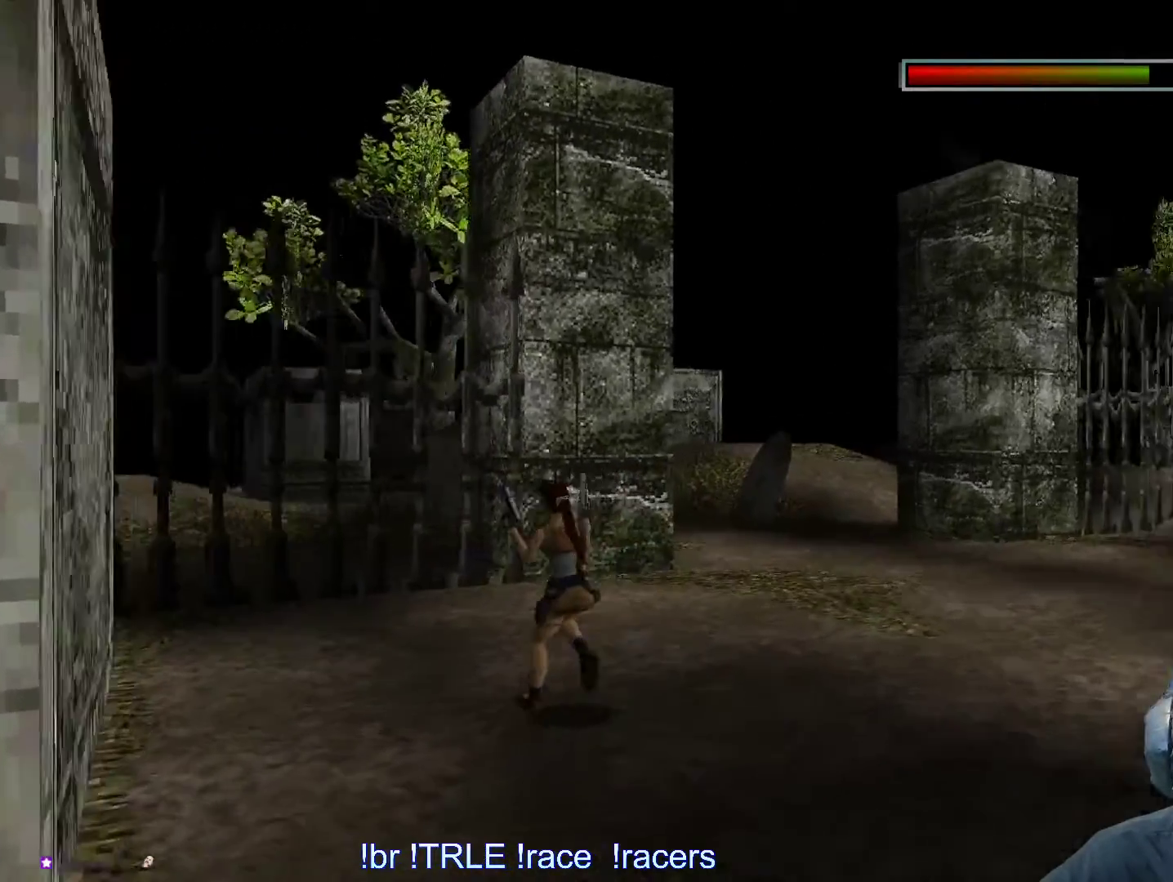
{"keys": ["left"], "events": []}
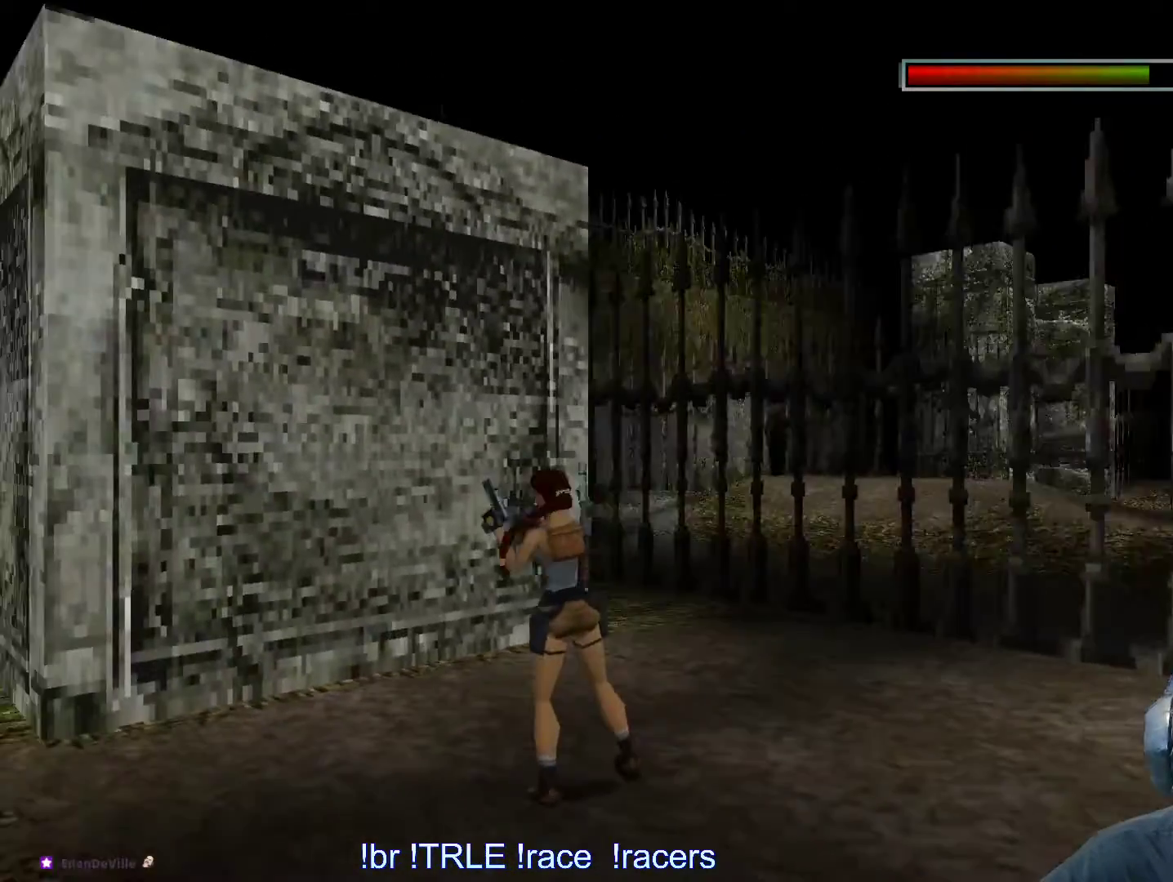
{"keys": ["down"], "events": [[233, "left", "up"], [483, "down", "down"]]}
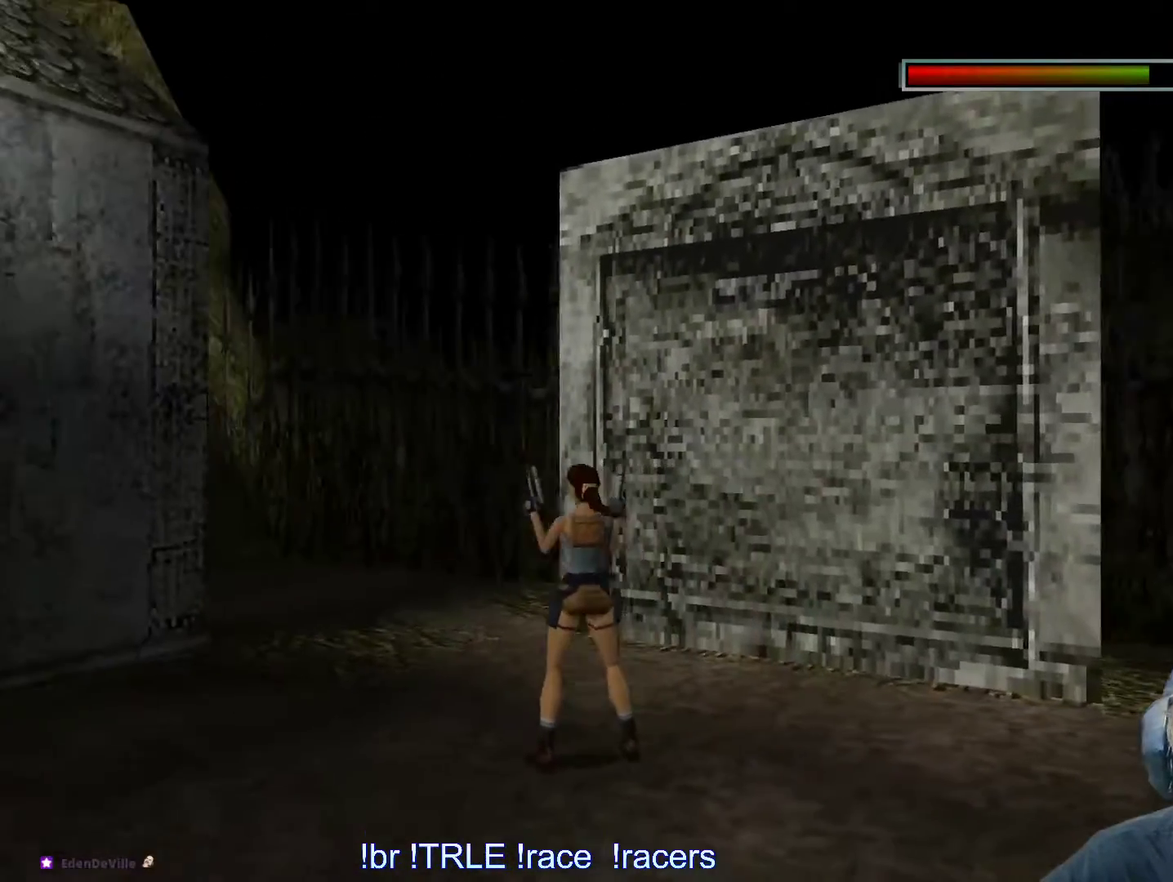
{"keys": ["left"], "events": [[317, "down", "up"], [317, "left", "down"]]}
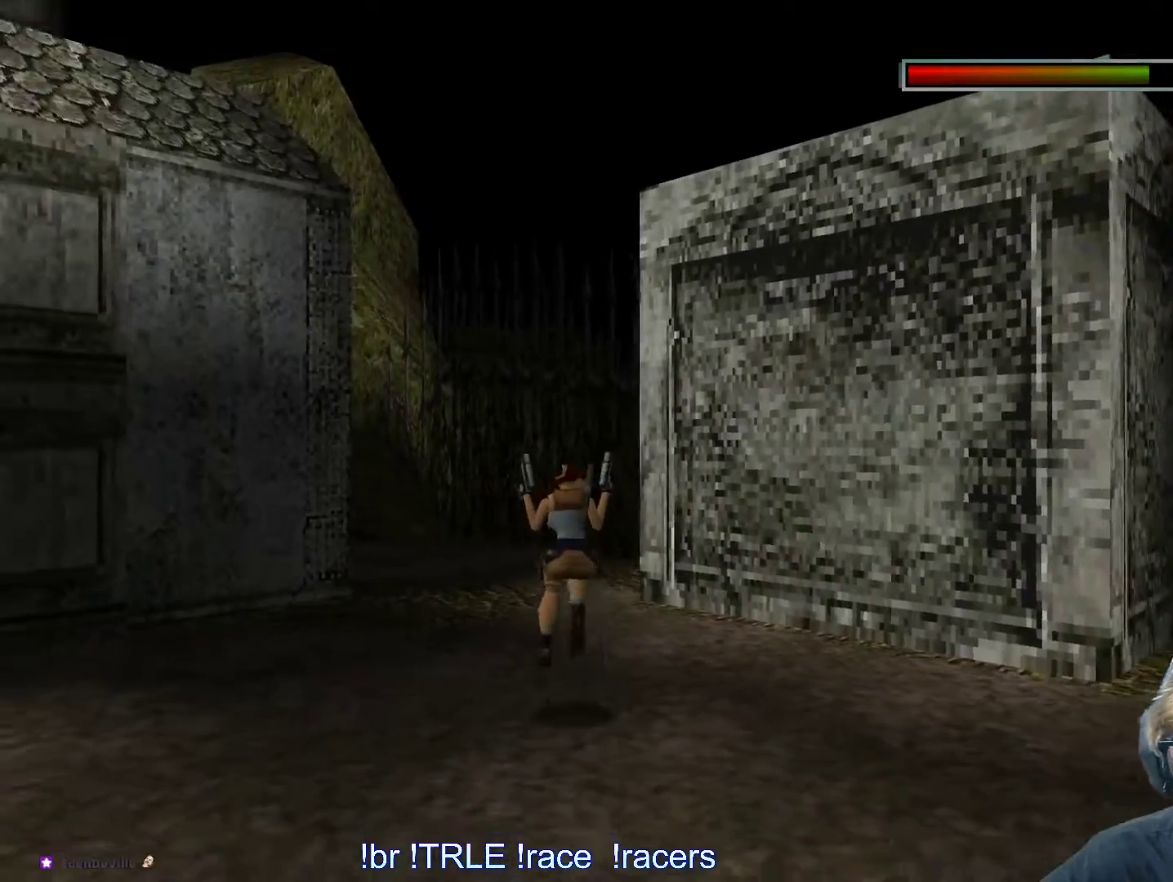
{"keys": ["left", "up"], "events": [[133, "up", "down"]]}
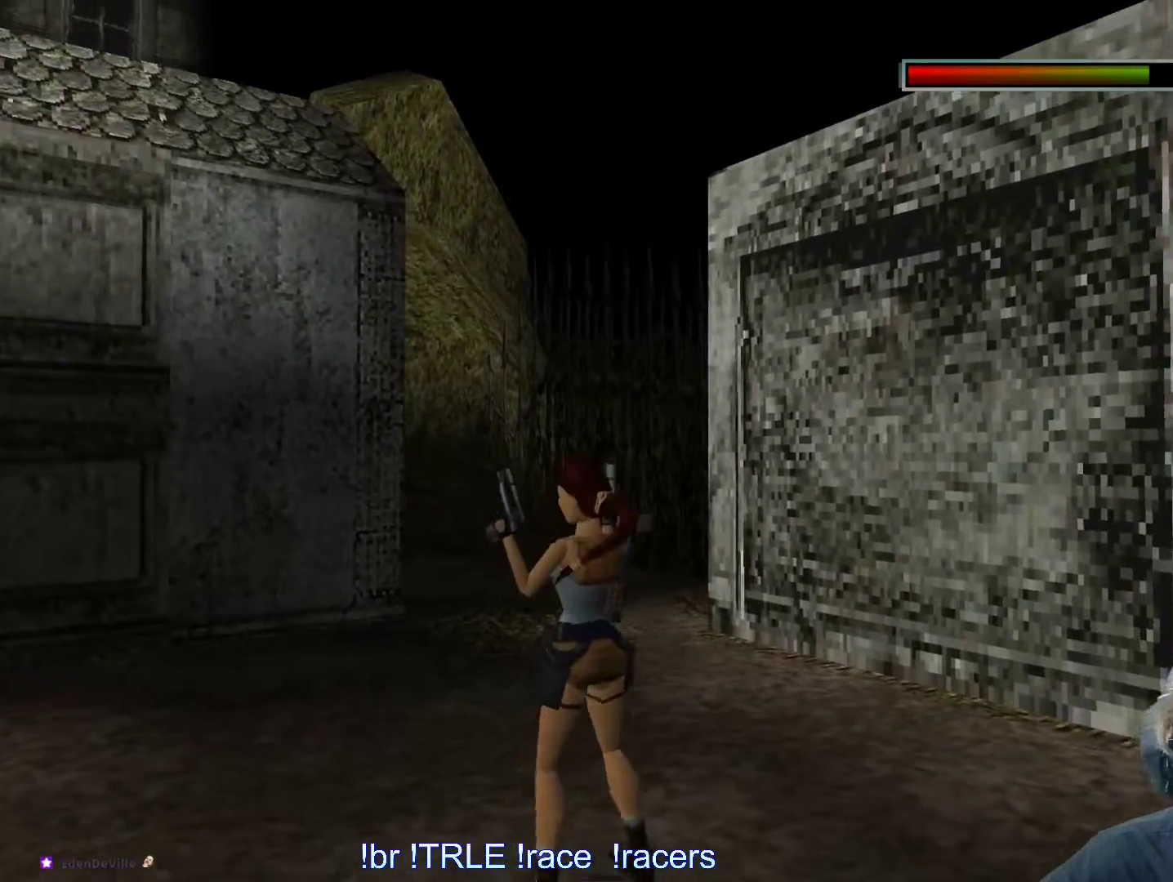
{"keys": ["up"], "events": [[483, "left", "up"]]}
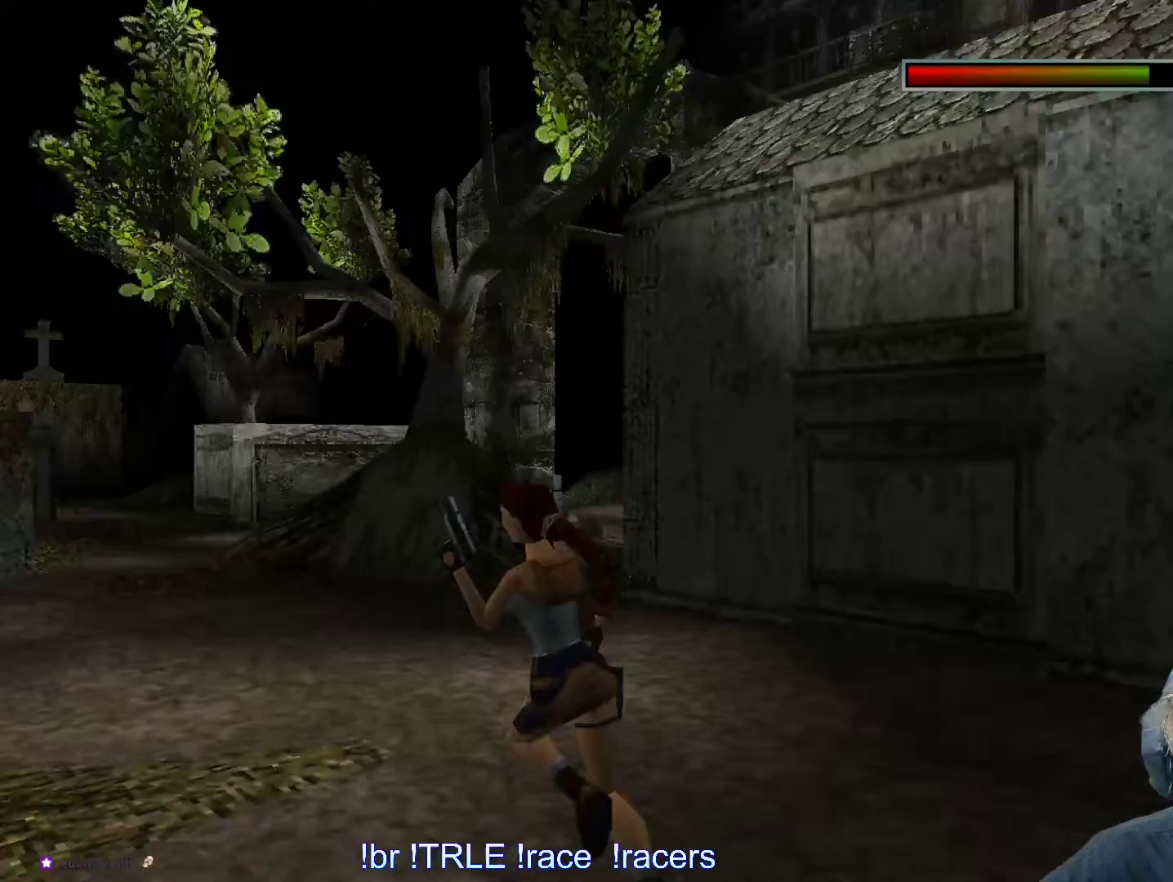
{"keys": ["left", "up"], "events": [[183, "left", "down"]]}
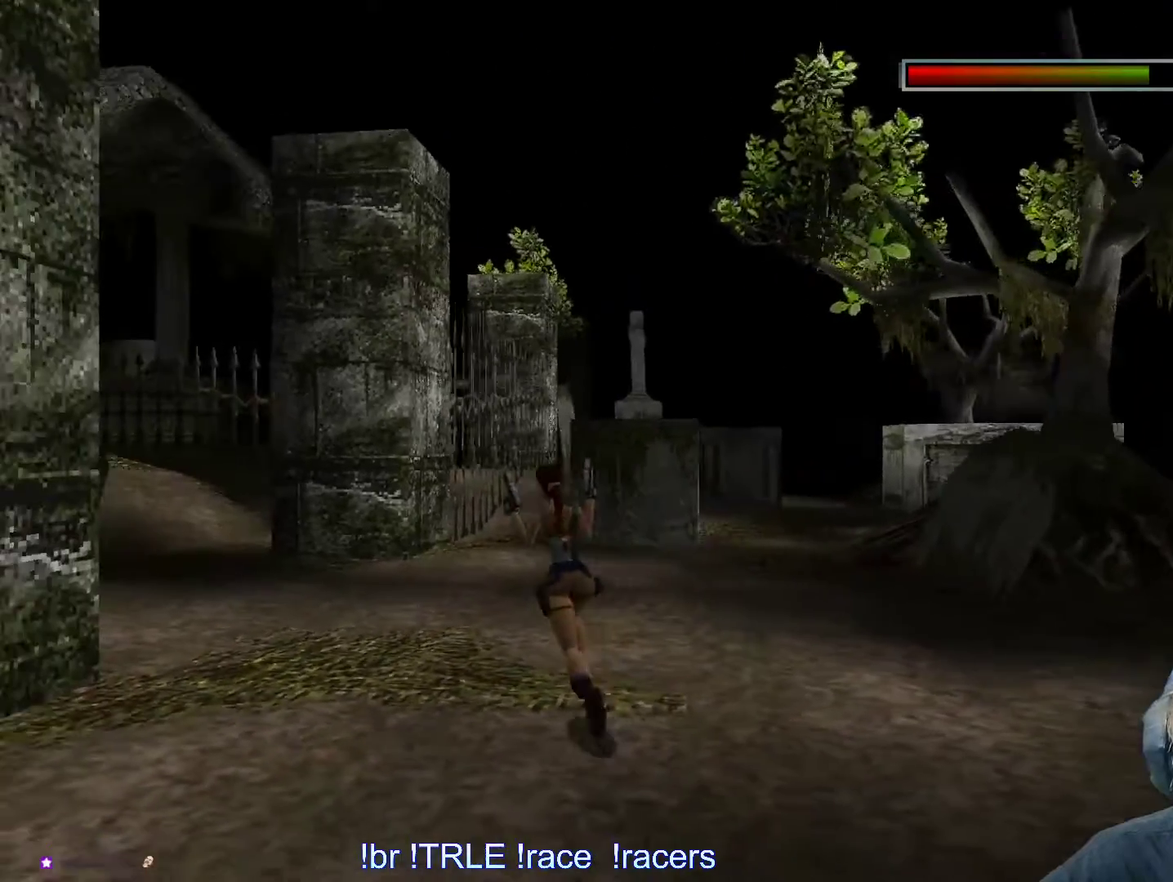
{"keys": ["left", "up"], "events": [[50, "left", "up"], [283, "left", "down"]]}
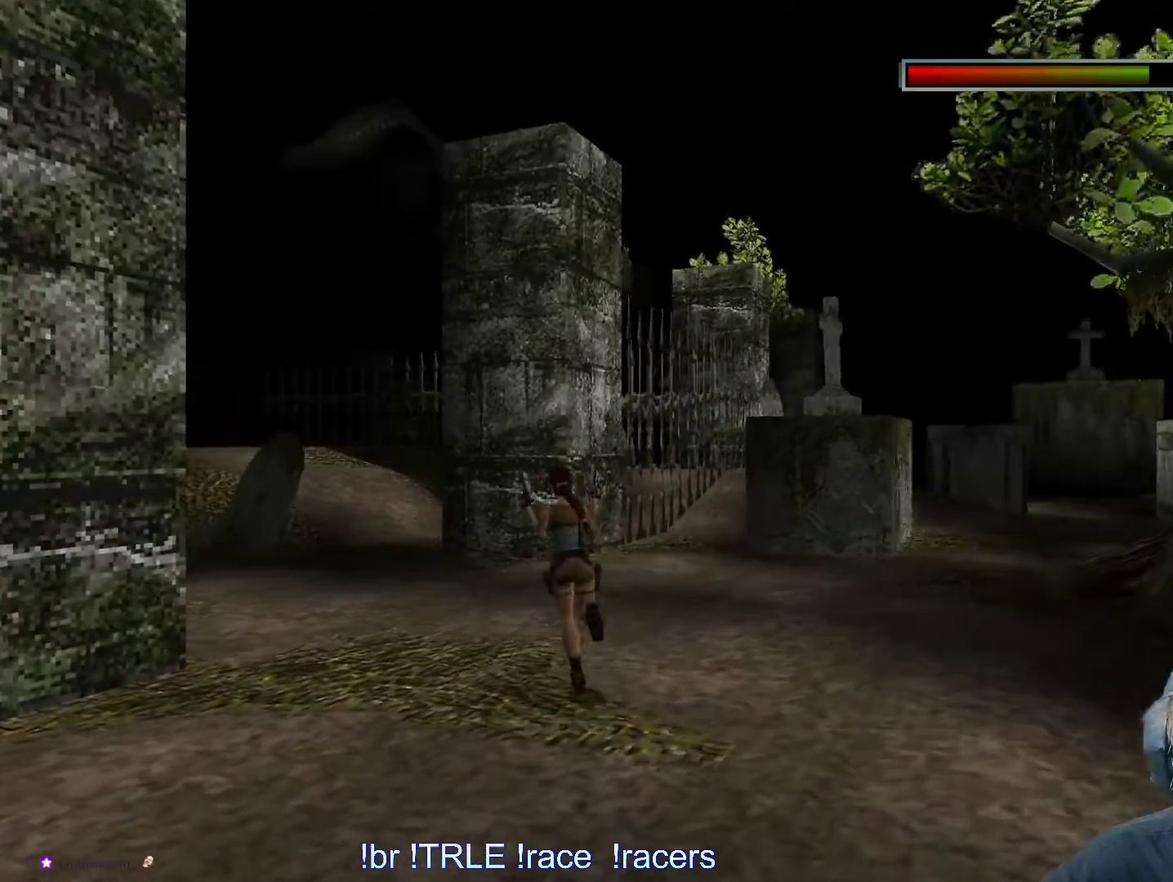
{"keys": ["alt", "left", "up"], "events": [[250, "left", "up"], [433, "alt", "down"], [433, "left", "down"]]}
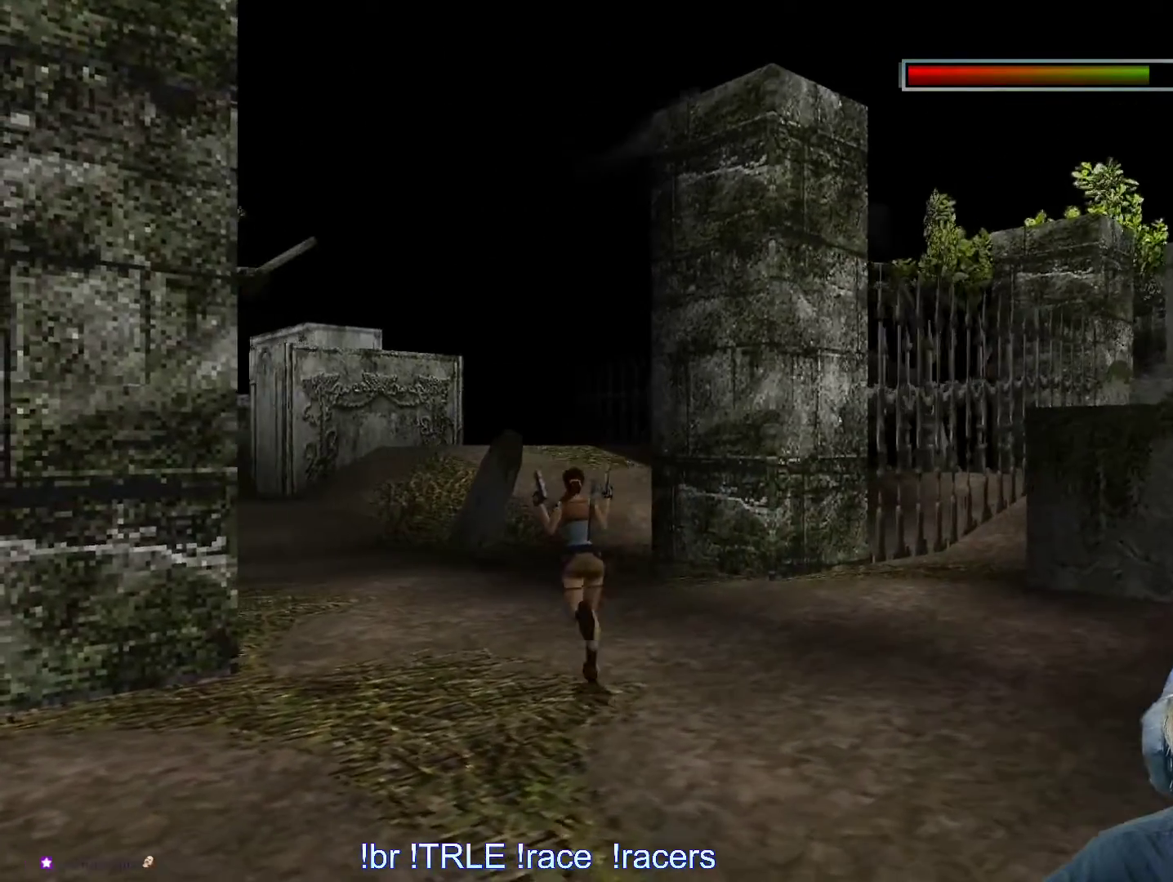
{"keys": ["left", "up"], "events": [[367, "alt", "up"]]}
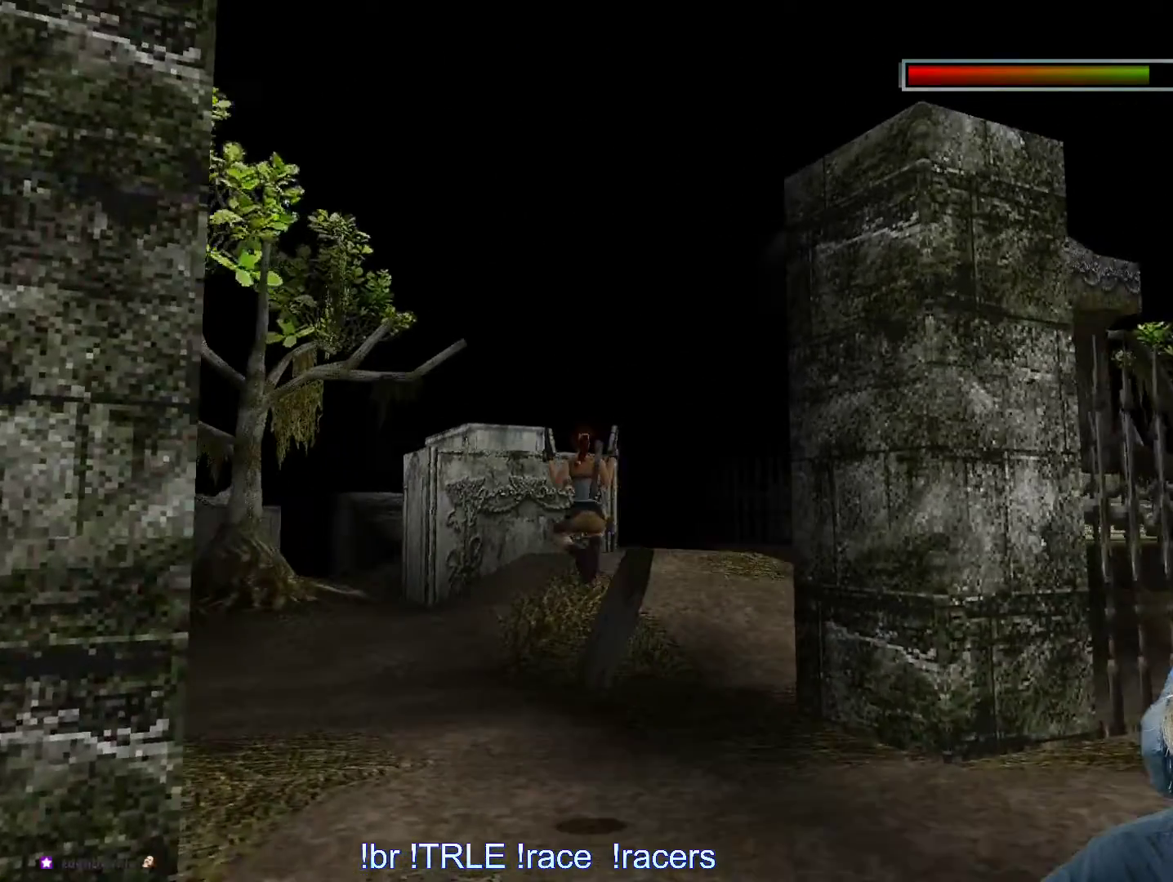
{"keys": ["left", "up"], "events": []}
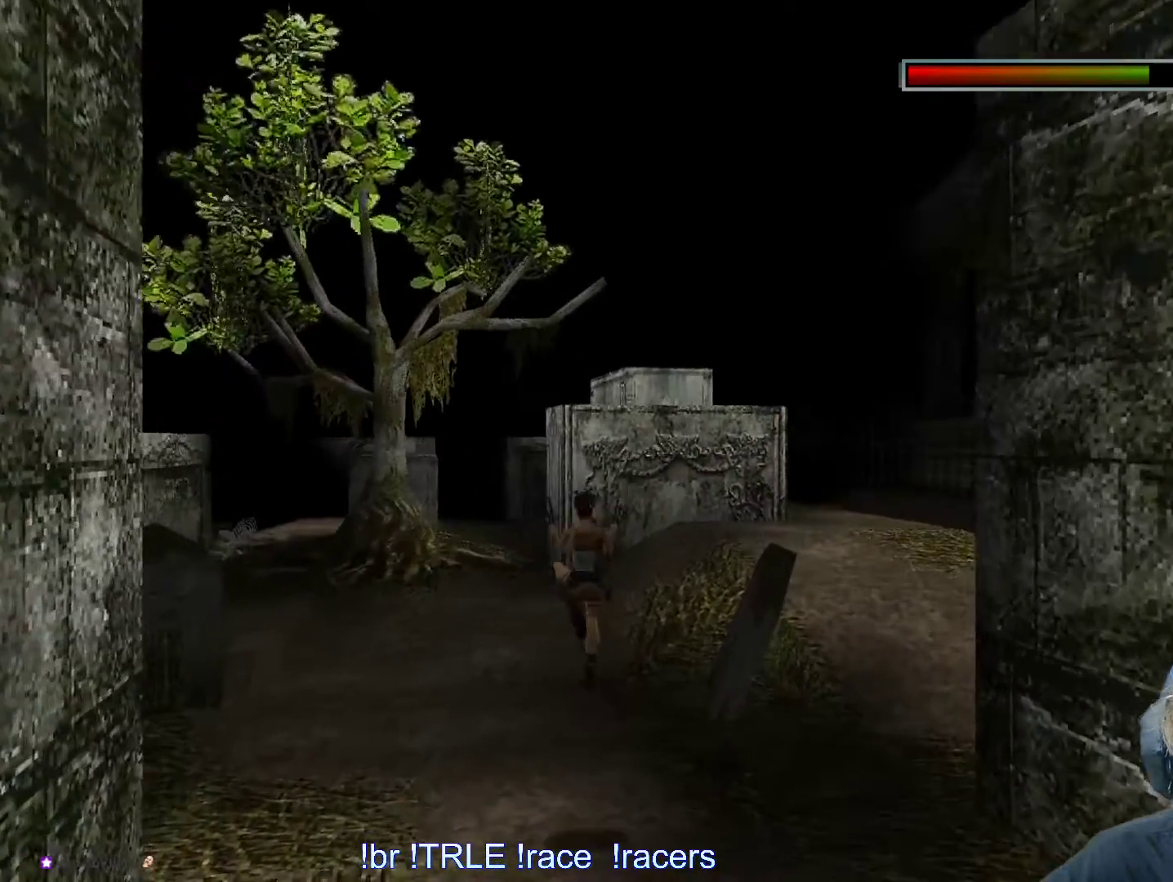
{"keys": ["left", "up"], "events": []}
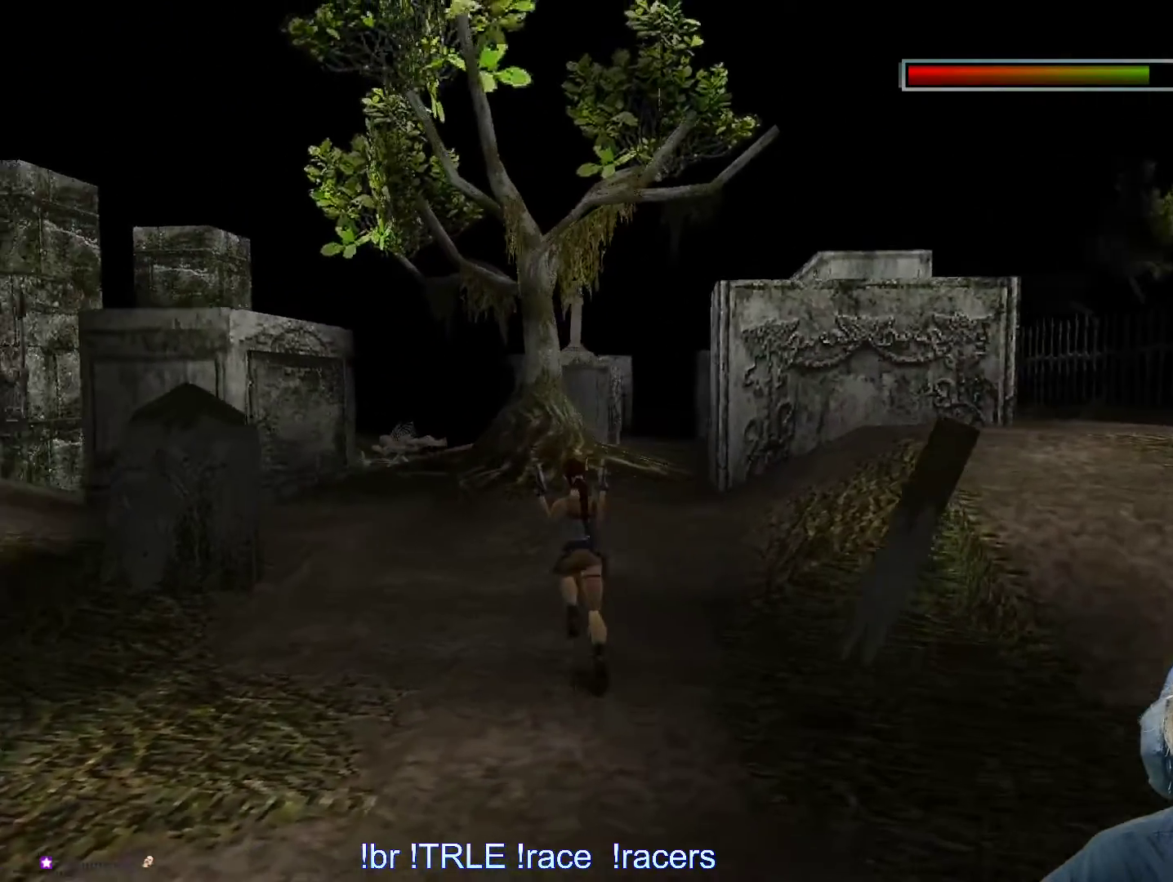
{"keys": ["alt", "up"], "events": [[167, "left", "up"], [233, "left", "down"], [267, "left", "up"], [417, "left", "down"], [450, "alt", "down"], [500, "left", "up"]]}
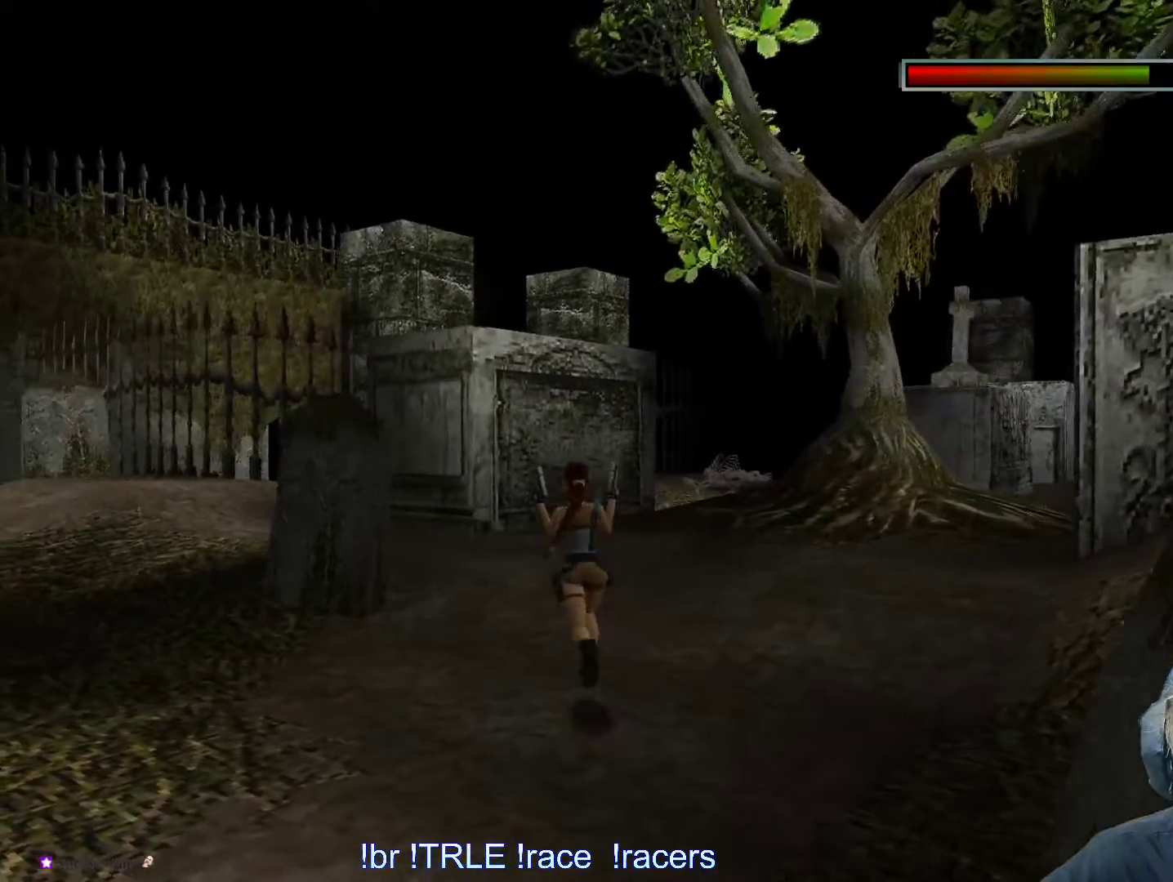
{"keys": ["left", "up"], "events": [[100, "left", "down"], [467, "alt", "up"]]}
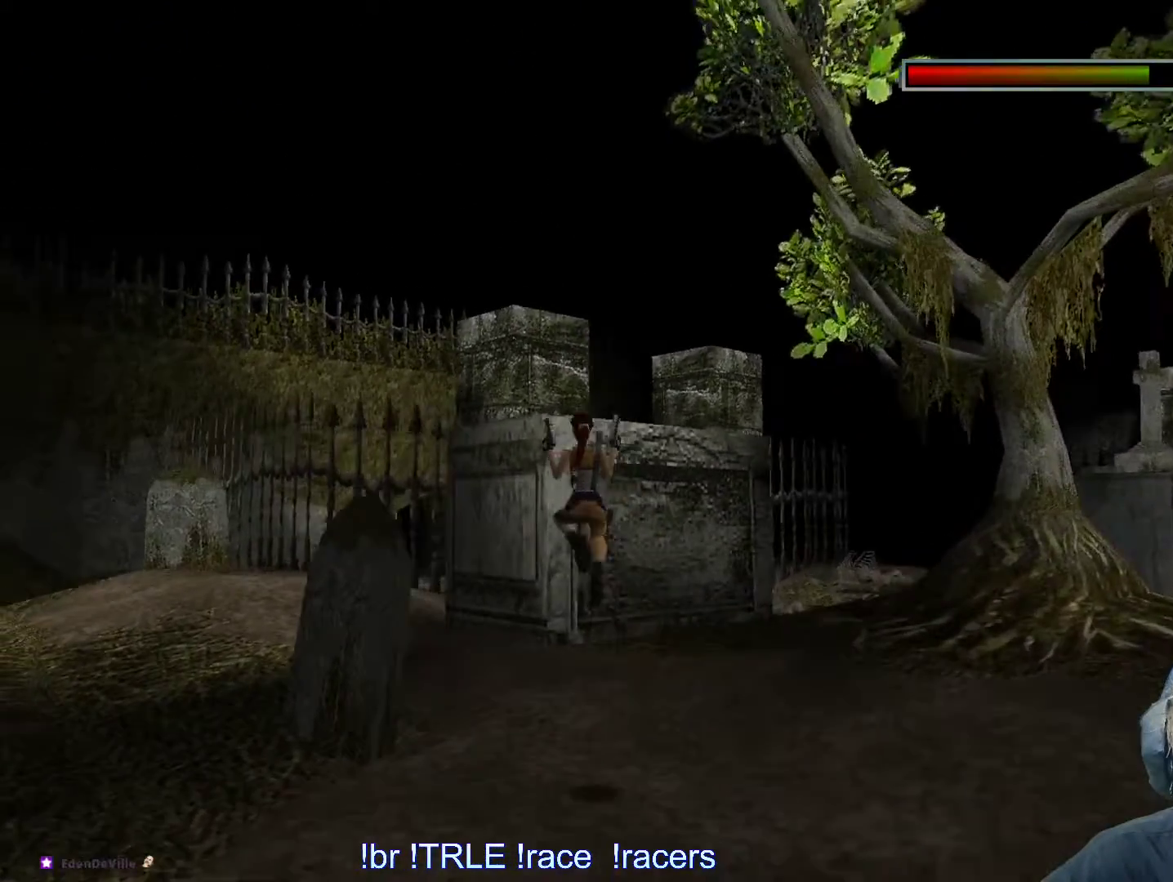
{"keys": ["left", "up"], "events": []}
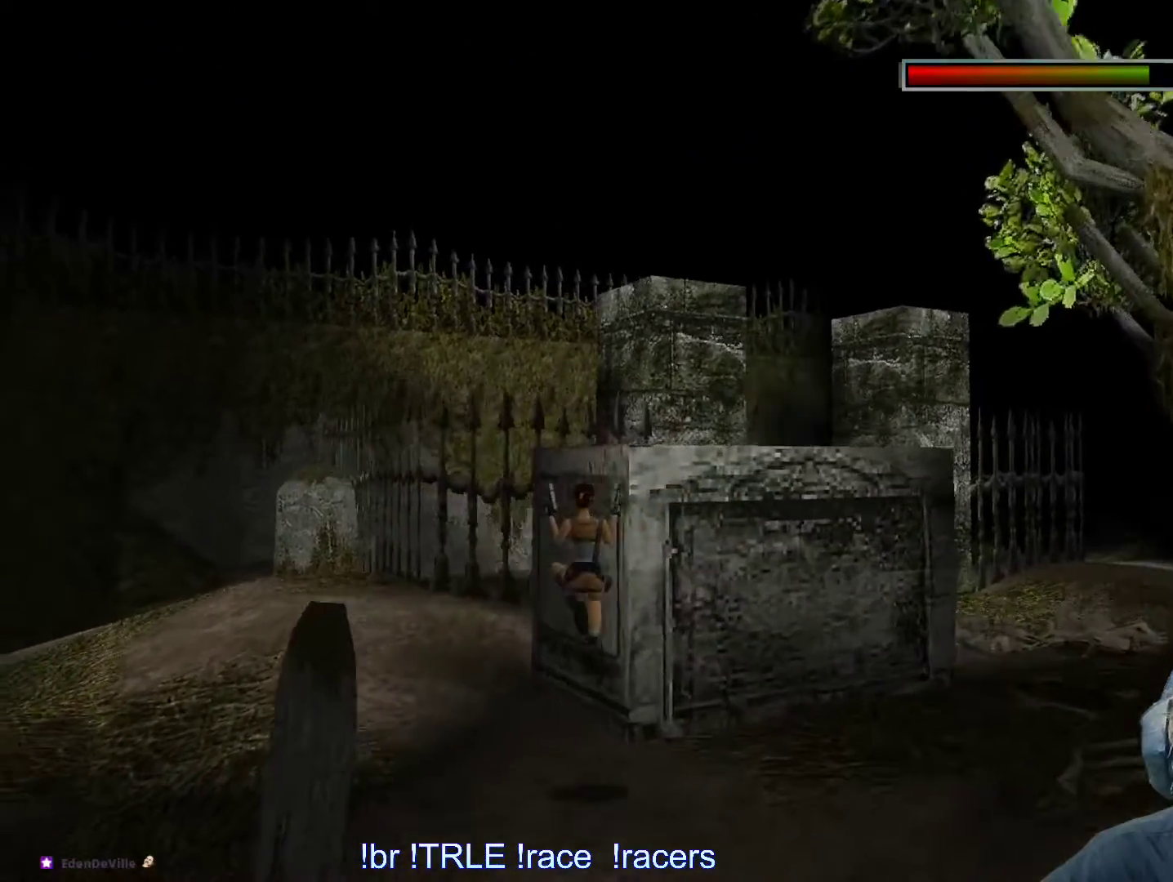
{"keys": ["left", "up"], "events": []}
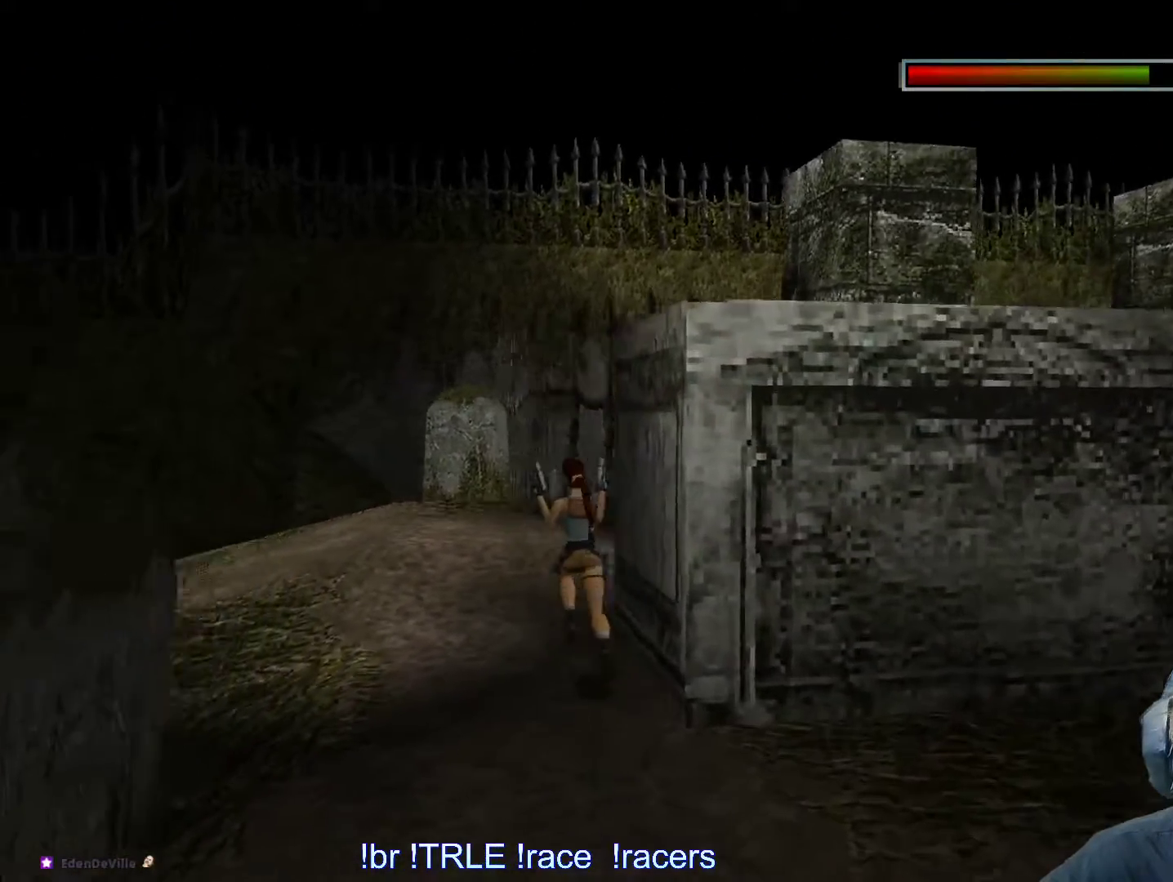
{"keys": ["alt", "up"], "events": [[100, "alt", "down"], [183, "left", "up"]]}
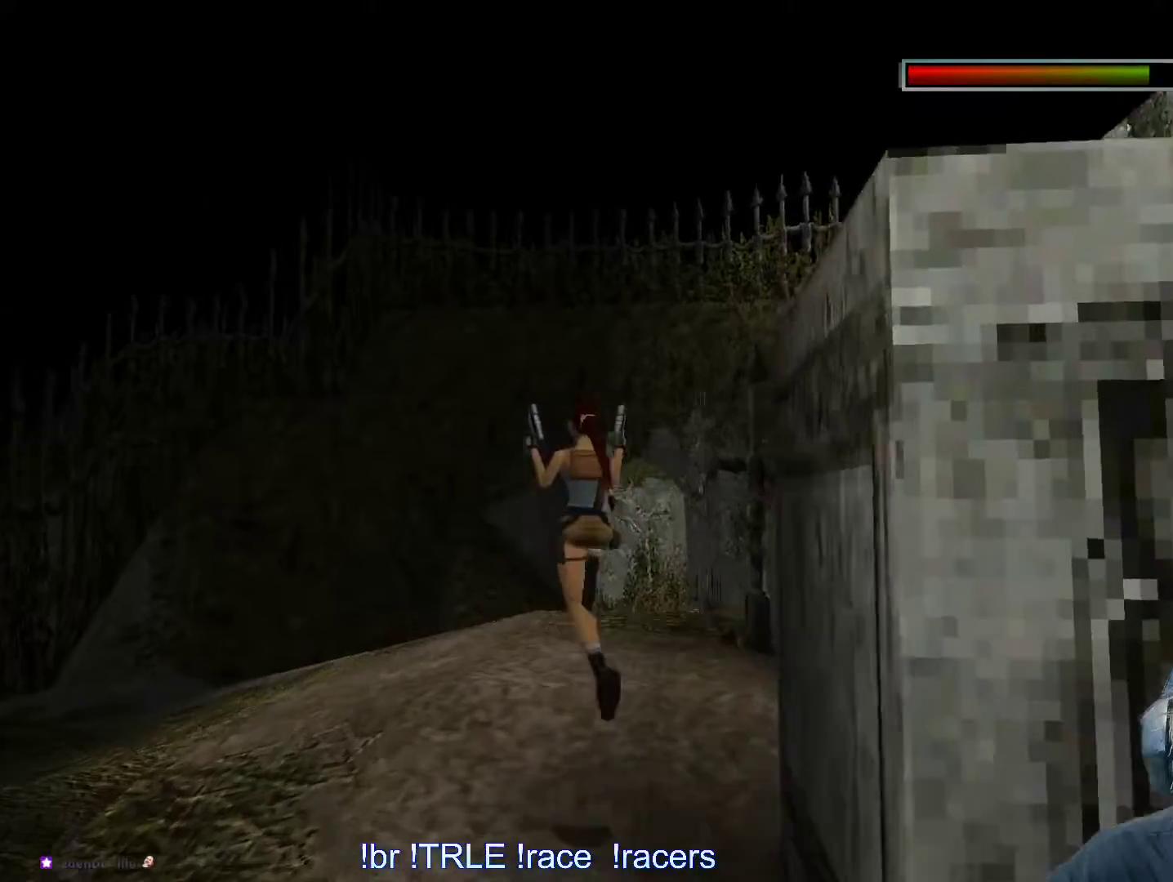
{"keys": ["right", "up"], "events": [[17, "alt", "up"], [433, "right", "down"]]}
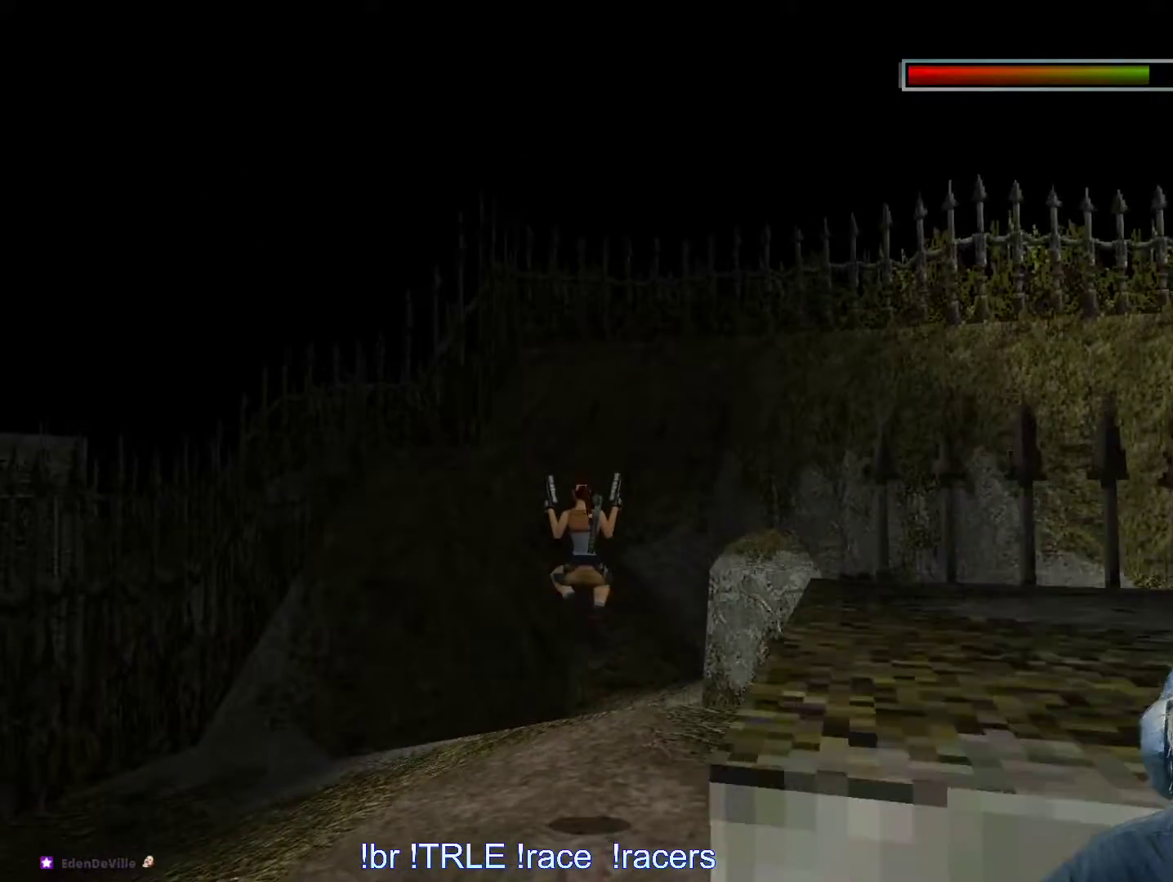
{"keys": ["up"], "events": [[450, "right", "up"]]}
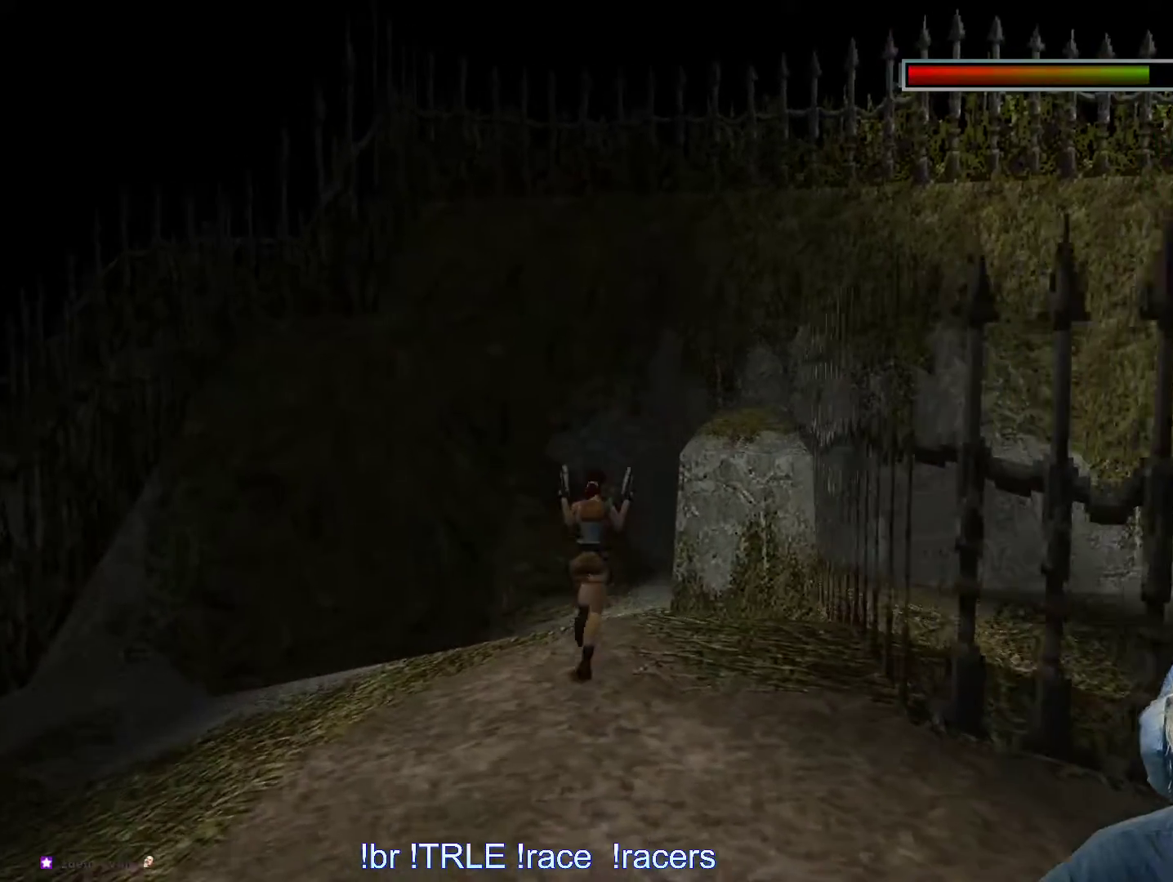
{"keys": ["alt", "right", "up"], "events": [[17, "alt", "down"], [50, "right", "down"]]}
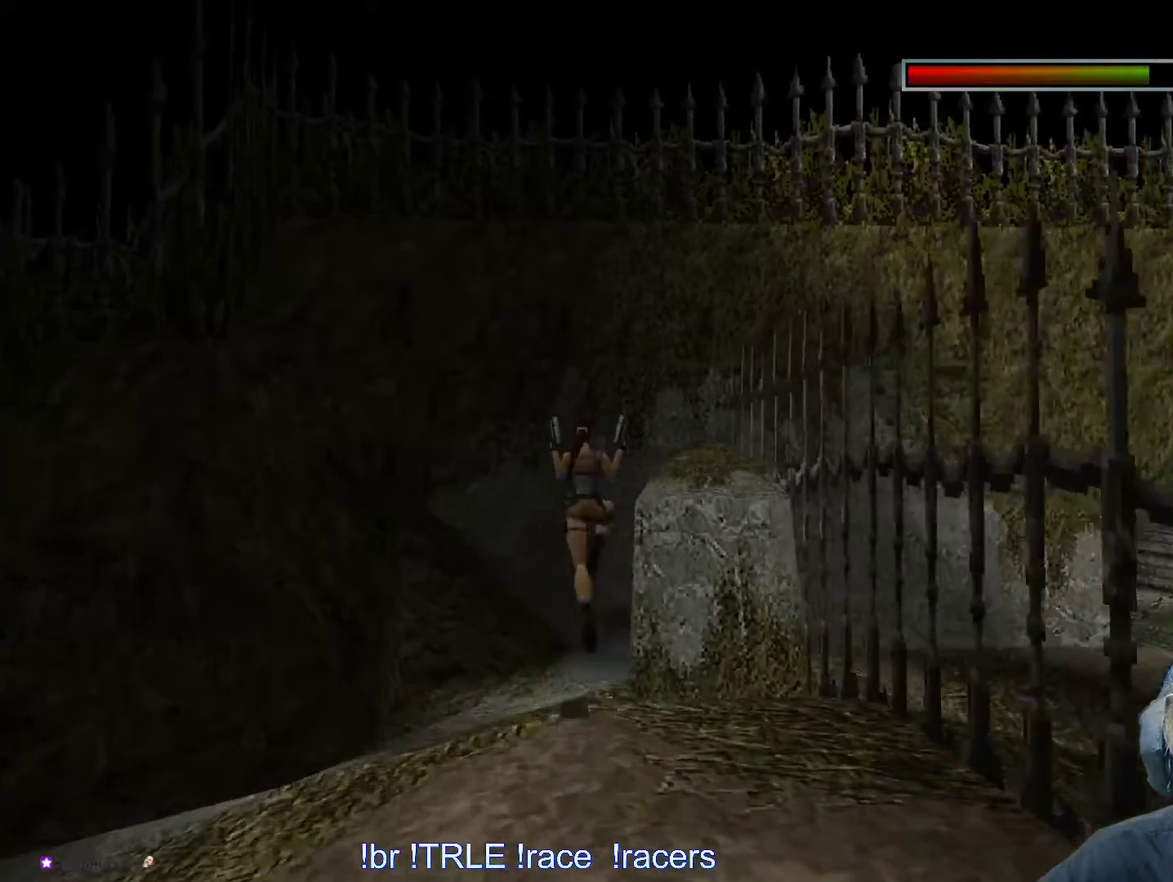
{"keys": ["right", "up"], "events": [[17, "alt", "up"], [17, "right", "up"], [300, "right", "down"]]}